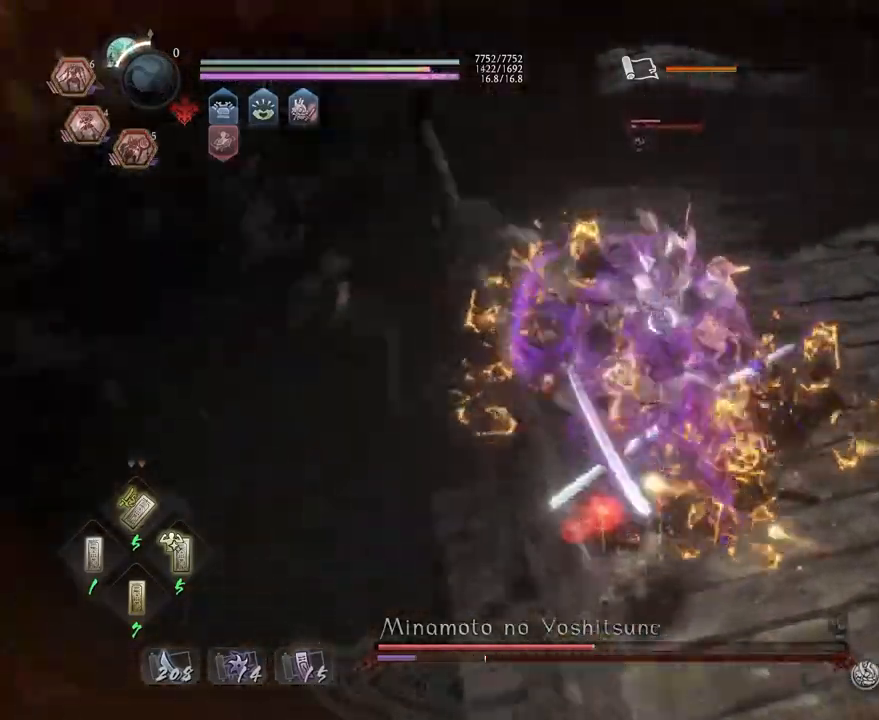
Gameplay with a controller (PlayStation layout); each line is a JSON object with the inputs held at the frame after it. "events" lists button and stick changes between this image and that frame as [ms after this image, input, new state], when the widget could be followed in between.
{"buttons": ["SQUARE"], "left_stick": "center", "right_stick": "center", "events": [[33, "TRIANGLE", "down"], [317, "SQUARE", "down"], [383, "SQUARE", "up"], [483, "SQUARE", "down"], [483, "TRIANGLE", "up"]]}
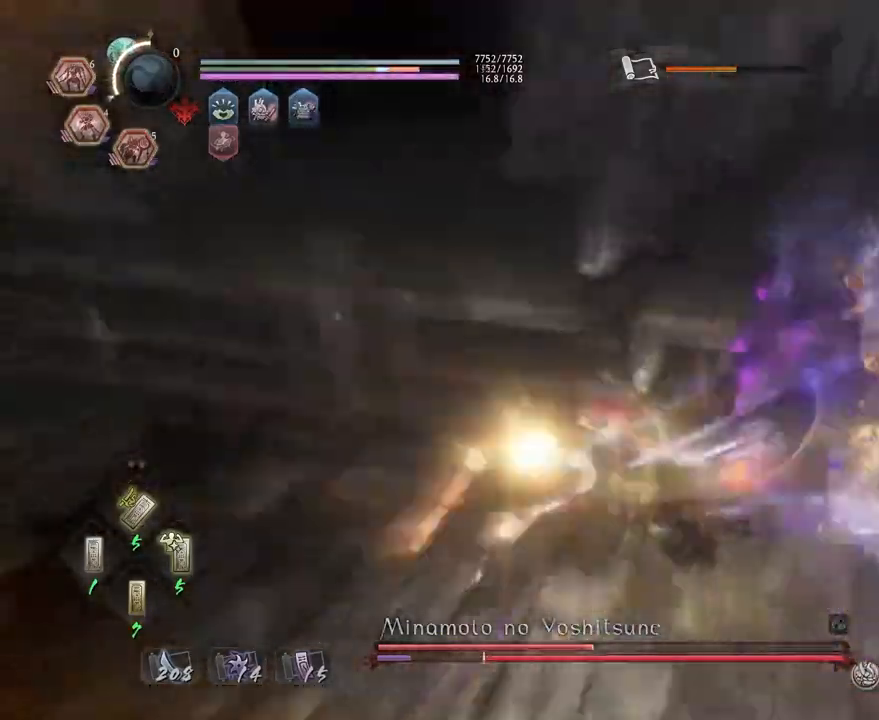
{"buttons": [], "left_stick": "up", "right_stick": "center", "events": [[67, "SQUARE", "up"], [67, "TRIANGLE", "down"], [150, "SQUARE", "down"], [150, "TRIANGLE", "up"], [167, "left_stick", "up"], [233, "SQUARE", "up"], [317, "SQUARE", "down"], [383, "SQUARE", "up"]]}
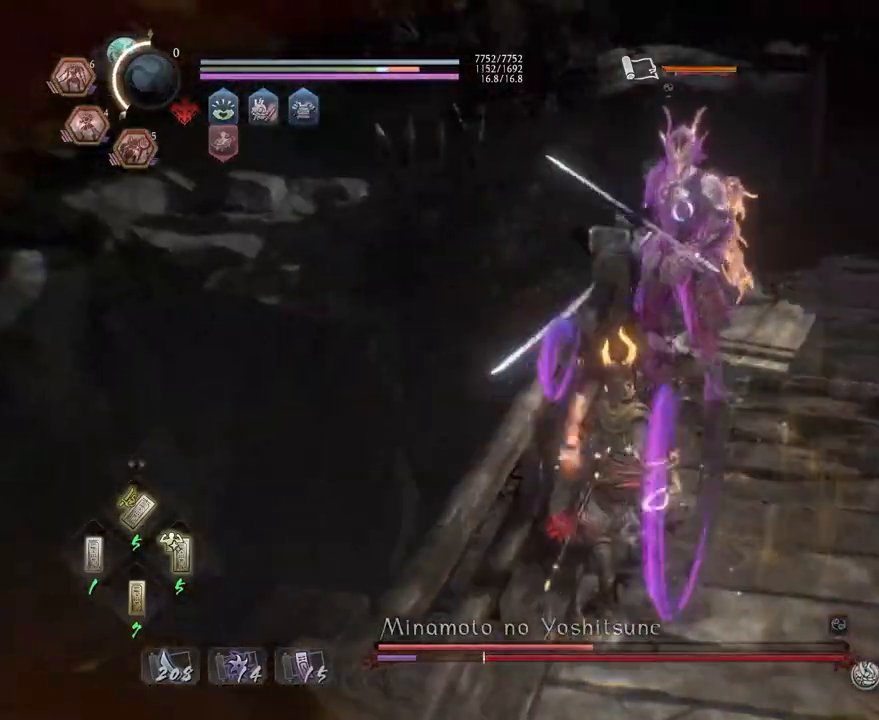
{"buttons": ["R1"], "left_stick": "up", "right_stick": "center", "events": [[317, "R1", "down"]]}
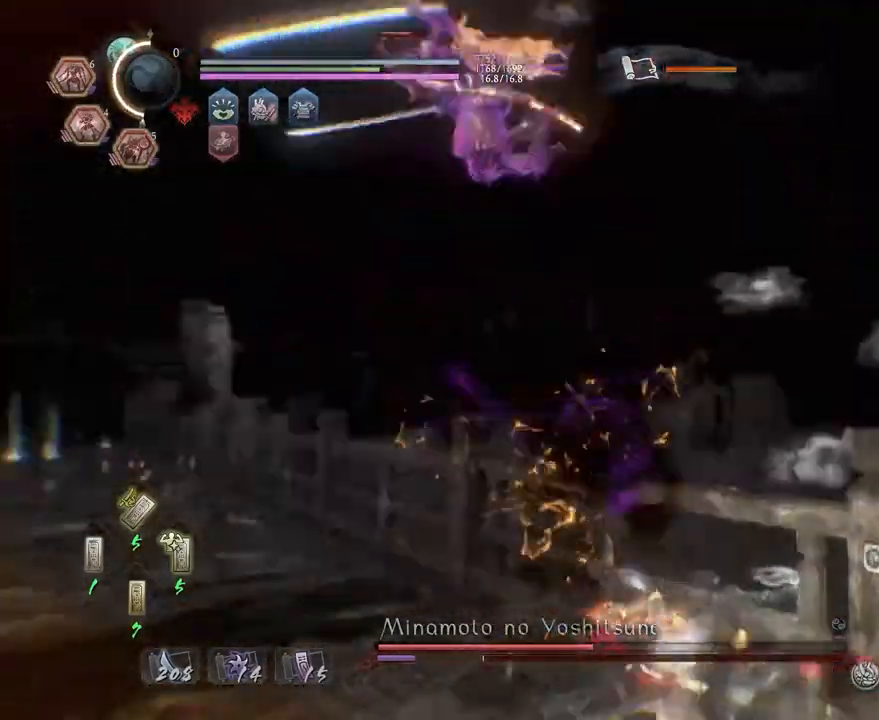
{"buttons": [], "left_stick": "up", "right_stick": "center", "events": [[133, "CROSS", "down"], [200, "left_stick", "up-left"], [217, "R1", "up"], [233, "CROSS", "up"], [467, "left_stick", "up"]]}
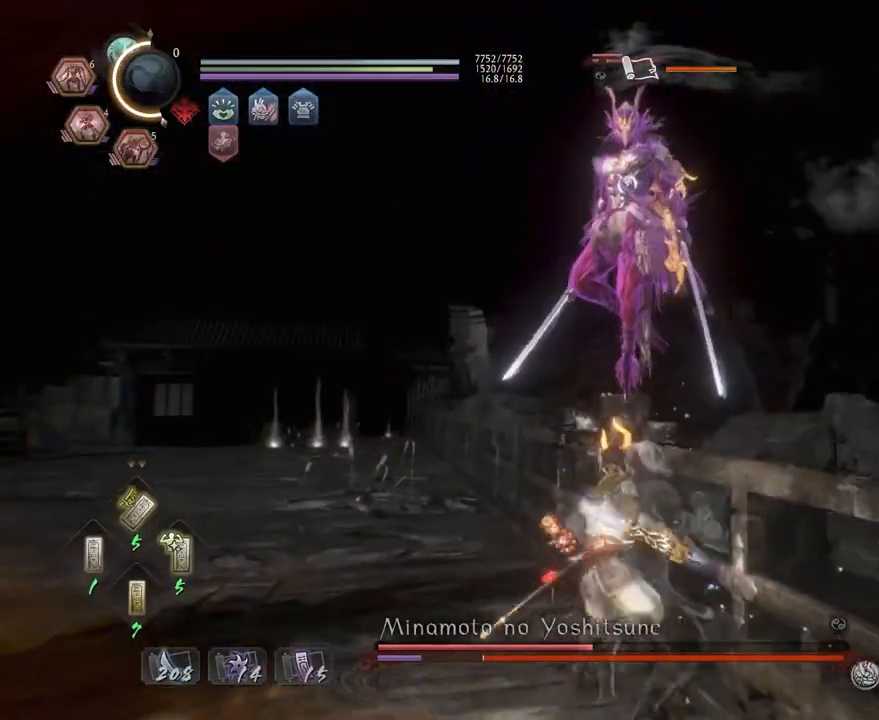
{"buttons": ["TRIANGLE", "L1"], "left_stick": "up", "right_stick": "center", "events": [[250, "R1", "down"], [283, "SQUARE", "down"], [350, "SQUARE", "up"], [383, "R1", "up"], [400, "L1", "down"], [483, "TRIANGLE", "down"]]}
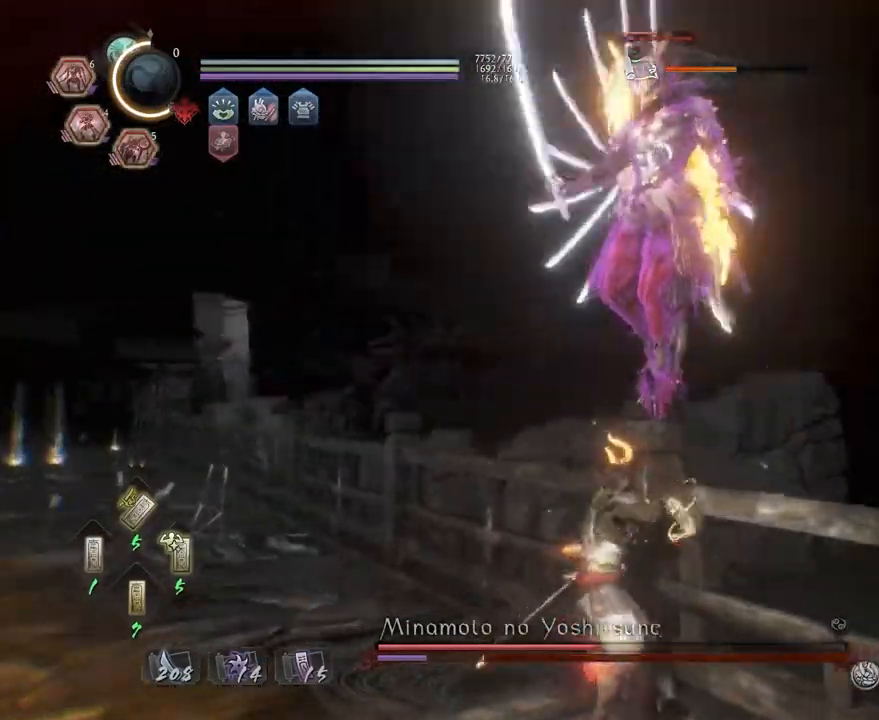
{"buttons": [], "left_stick": "center", "right_stick": "center", "events": [[33, "L1", "up"], [67, "TRIANGLE", "up"], [67, "left_stick", "center"]]}
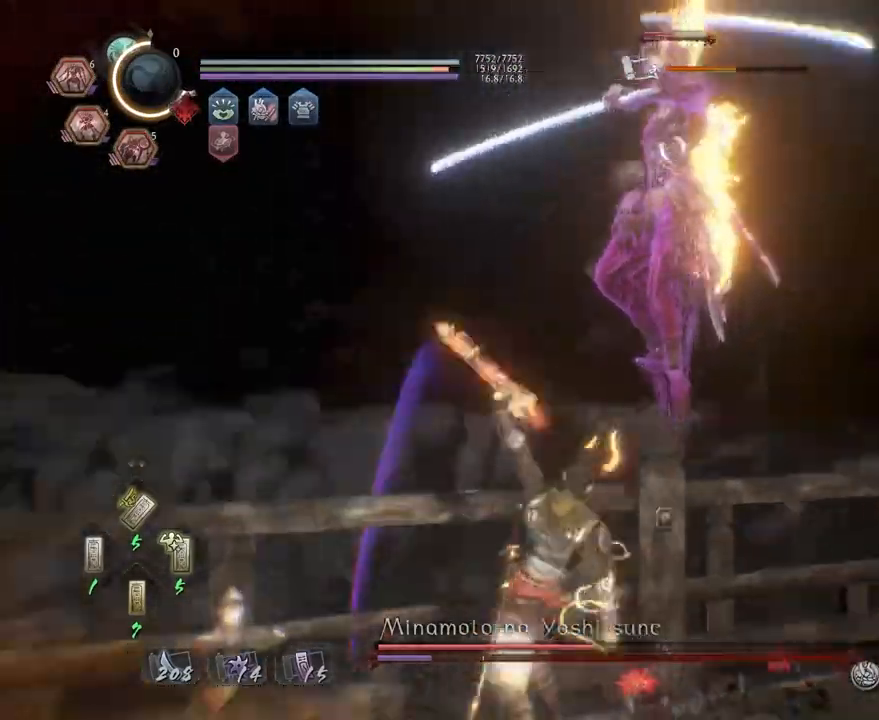
{"buttons": ["L1"], "left_stick": "right", "right_stick": "center", "events": [[83, "R1", "down"], [117, "SQUARE", "down"], [150, "SQUARE", "up"], [167, "CROSS", "down"], [200, "L1", "down"], [200, "R1", "up"], [233, "CROSS", "up"], [250, "left_stick", "up"], [317, "left_stick", "right"], [383, "CROSS", "down"], [467, "CROSS", "up"]]}
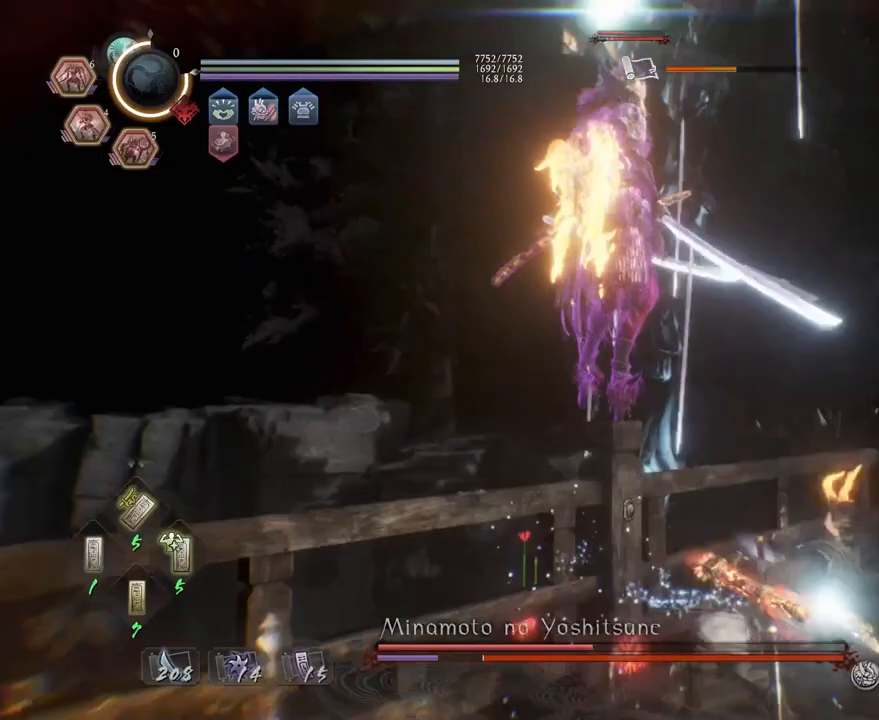
{"buttons": ["CROSS"], "left_stick": "up-left", "right_stick": "center", "events": [[17, "L1", "up"], [267, "L1", "down"], [317, "left_stick", "up-left"], [367, "CROSS", "down"], [467, "L1", "up"]]}
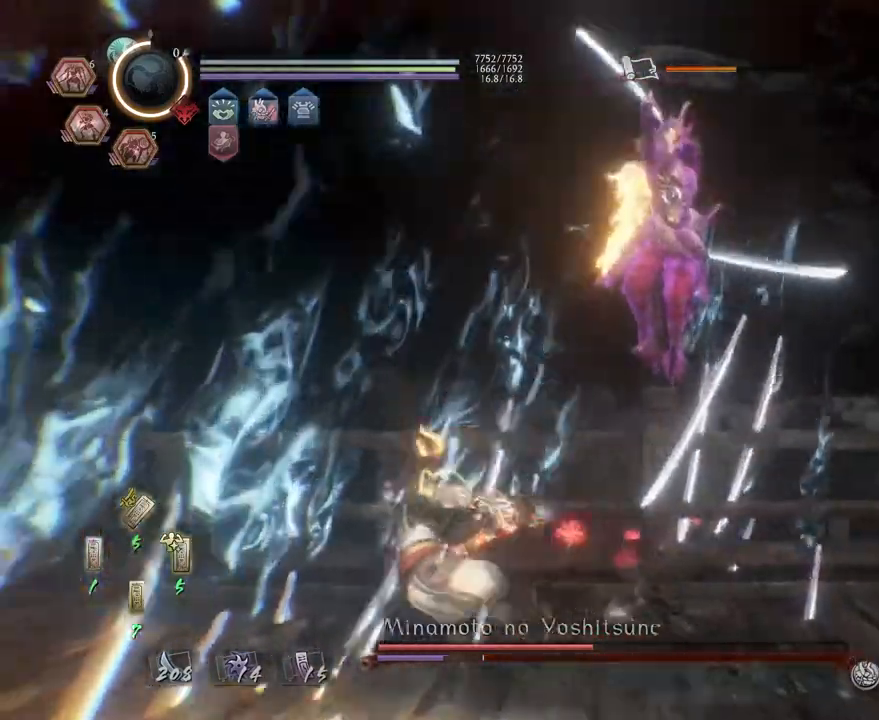
{"buttons": [], "left_stick": "center", "right_stick": "center", "events": [[33, "R1", "down"], [67, "CROSS", "up"], [67, "SQUARE", "down"], [83, "left_stick", "up"], [117, "CROSS", "down"], [117, "SQUARE", "up"], [133, "R1", "up"], [267, "CROSS", "up"], [267, "L1", "down"], [300, "TRIANGLE", "down"], [383, "L1", "up"], [383, "TRIANGLE", "up"], [383, "left_stick", "center"]]}
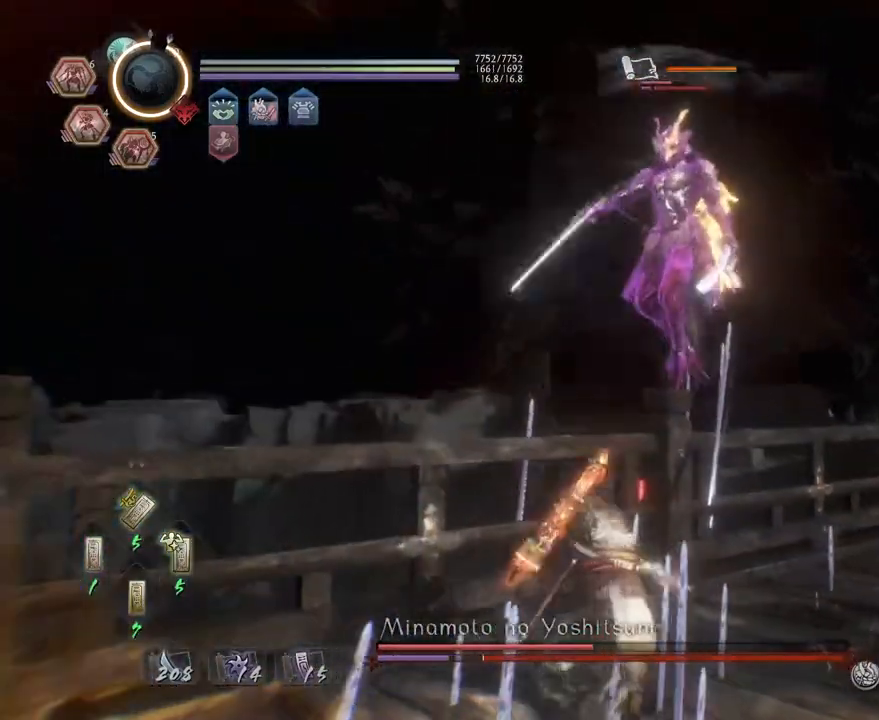
{"buttons": [], "left_stick": "center", "right_stick": "center", "events": []}
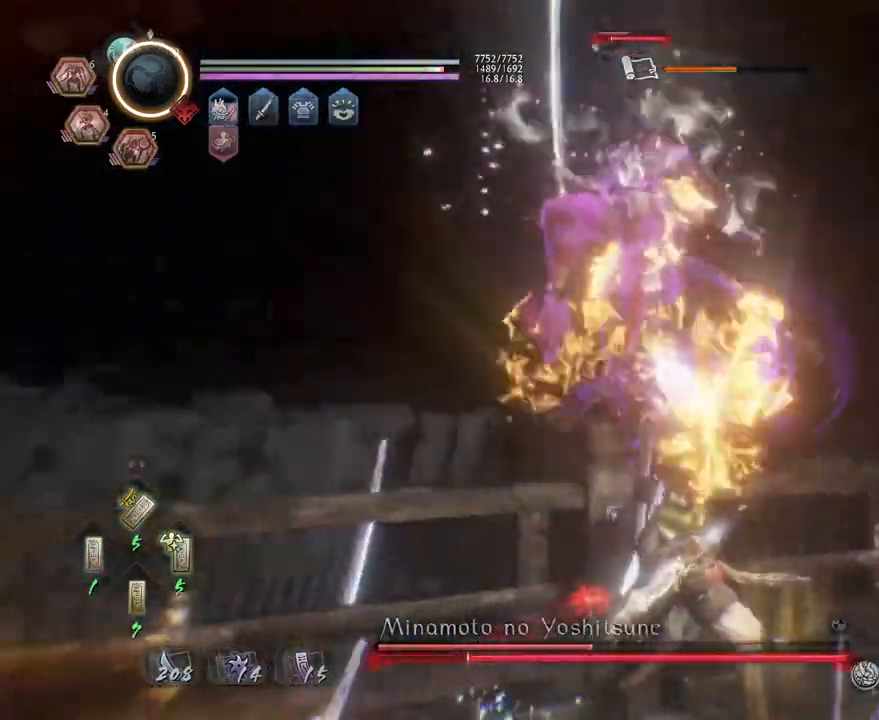
{"buttons": ["R1"], "left_stick": "center", "right_stick": "center", "events": [[50, "R1", "down"], [133, "TRIANGLE", "down"], [150, "TRIANGLE", "up"], [183, "SQUARE", "down"], [317, "SQUARE", "up"], [417, "R1", "up"], [500, "R1", "down"]]}
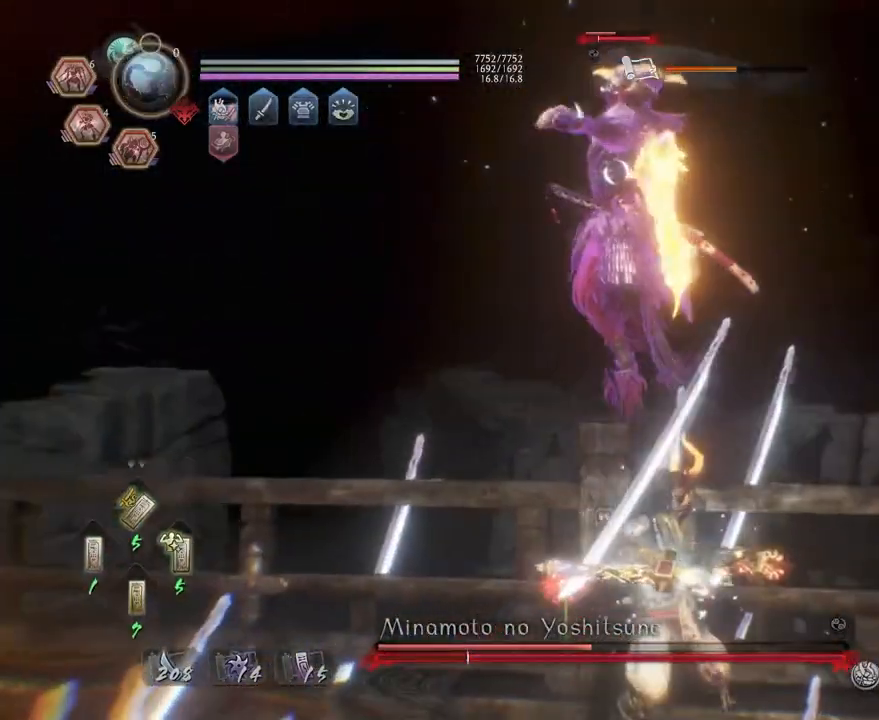
{"buttons": ["CIRCLE", "R1"], "left_stick": "center", "right_stick": "center", "events": [[67, "CIRCLE", "down"], [133, "DPAD_RIGHT", "down"], [200, "DPAD_RIGHT", "up"]]}
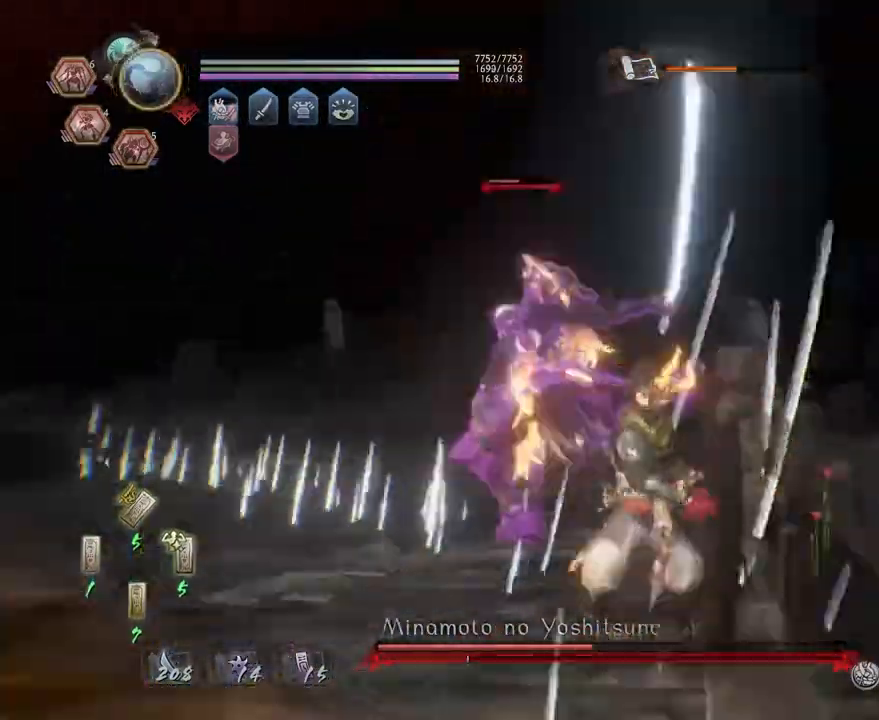
{"buttons": [], "left_stick": "center", "right_stick": "center", "events": [[467, "CIRCLE", "up"], [483, "R1", "up"]]}
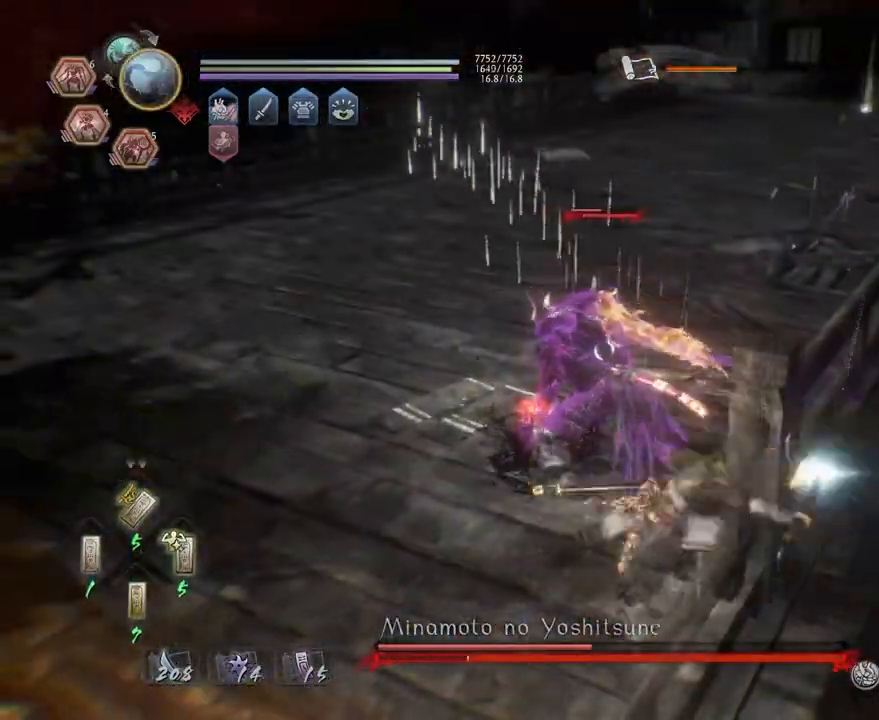
{"buttons": ["CROSS"], "left_stick": "up-left", "right_stick": "center", "events": [[317, "left_stick", "up-left"], [450, "CROSS", "down"]]}
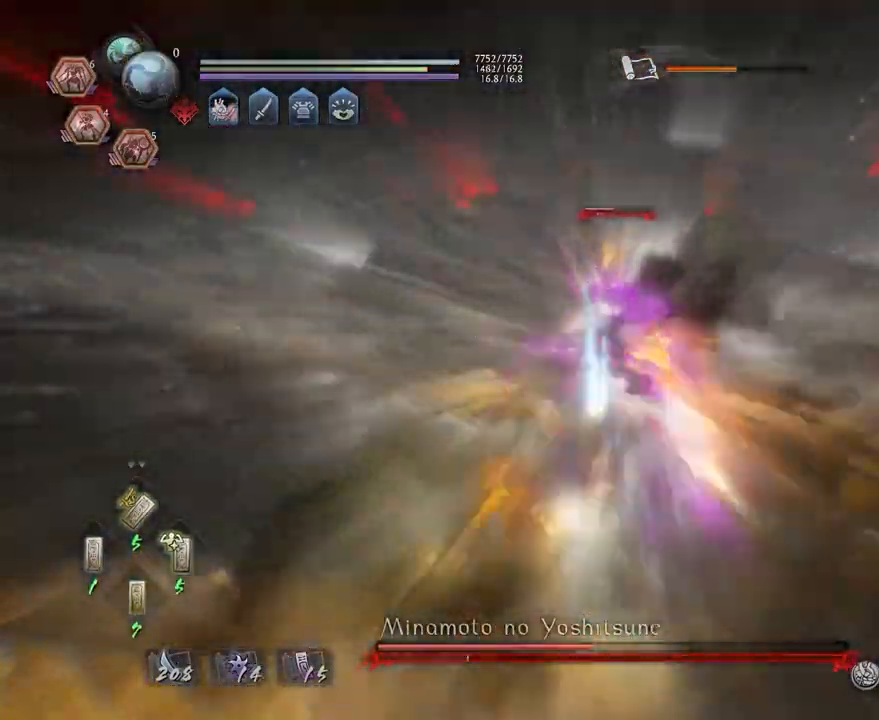
{"buttons": [], "left_stick": "center", "right_stick": "center", "events": [[17, "CROSS", "up"], [33, "left_stick", "center"], [133, "TRIANGLE", "down"], [233, "TRIANGLE", "up"], [300, "TRIANGLE", "down"], [433, "TRIANGLE", "up"]]}
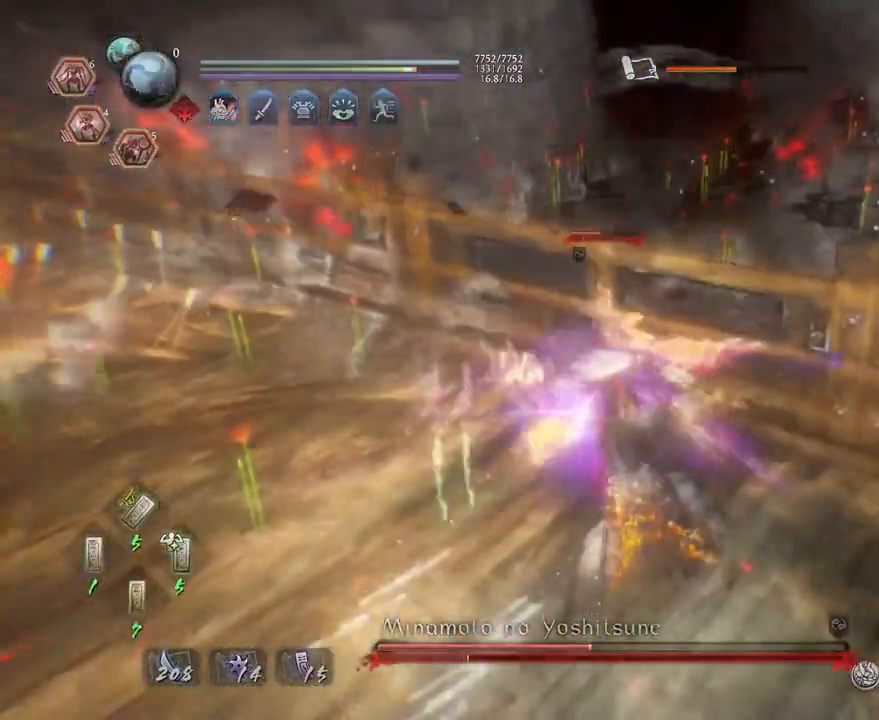
{"buttons": [], "left_stick": "center", "right_stick": "center", "events": [[367, "R1", "down"], [383, "CROSS", "down"], [467, "CROSS", "up"], [483, "R1", "up"]]}
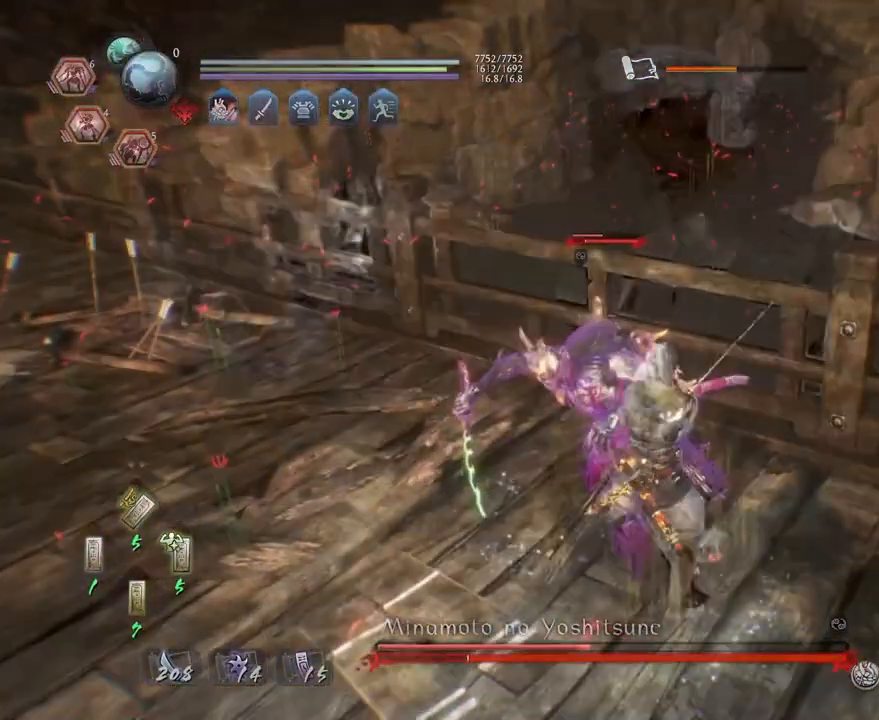
{"buttons": [], "left_stick": "center", "right_stick": "center", "events": [[67, "TRIANGLE", "down"], [150, "TRIANGLE", "up"]]}
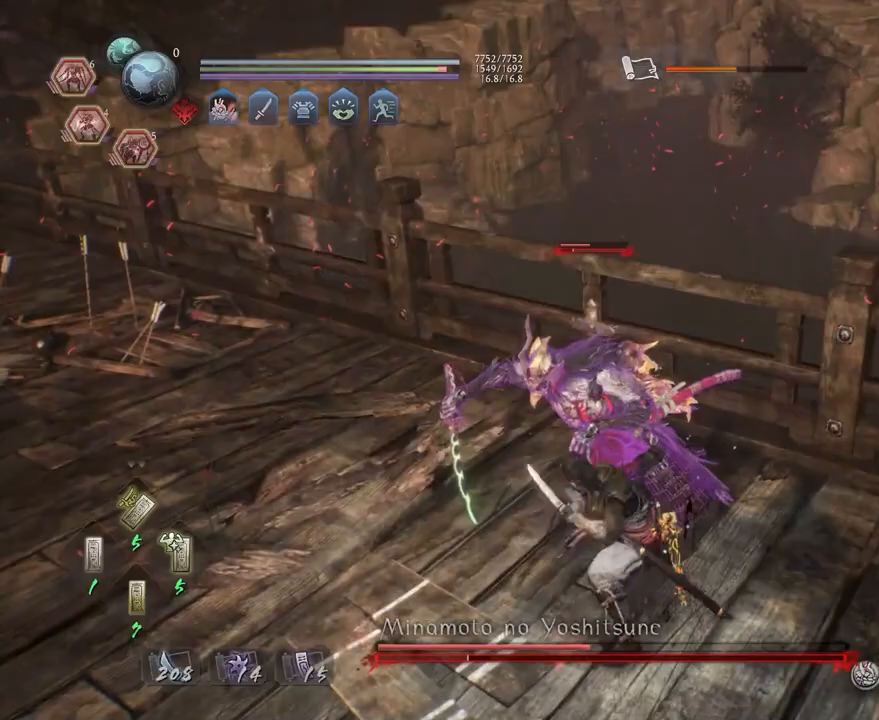
{"buttons": [], "left_stick": "center", "right_stick": "center", "events": [[150, "R1", "down"], [167, "CROSS", "down"], [267, "CROSS", "up"], [283, "R1", "up"]]}
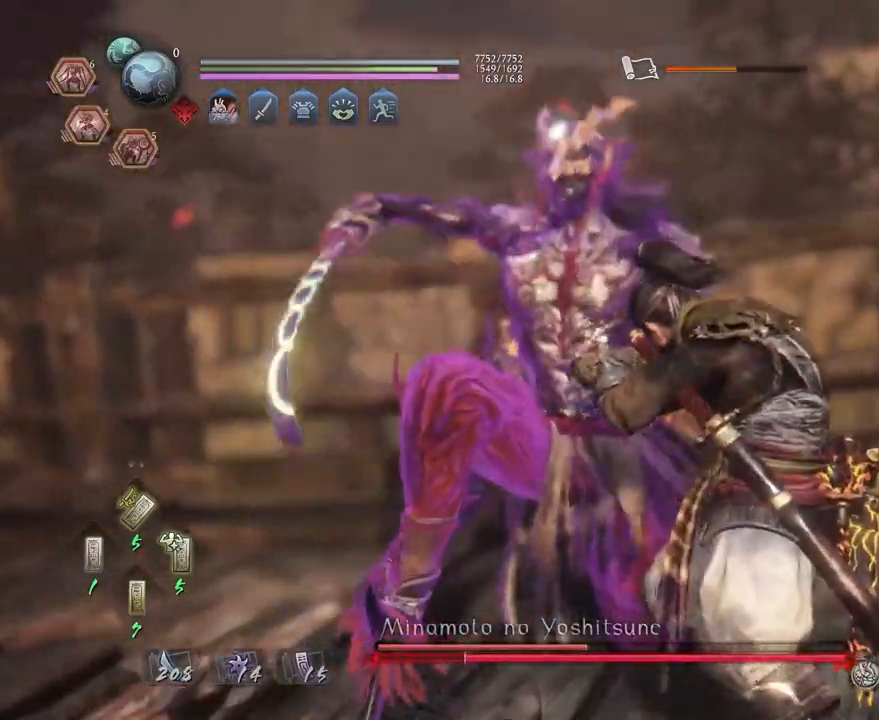
{"buttons": [], "left_stick": "center", "right_stick": "center", "events": [[183, "R1", "down"], [233, "CROSS", "down"], [317, "CROSS", "up"], [317, "R1", "up"]]}
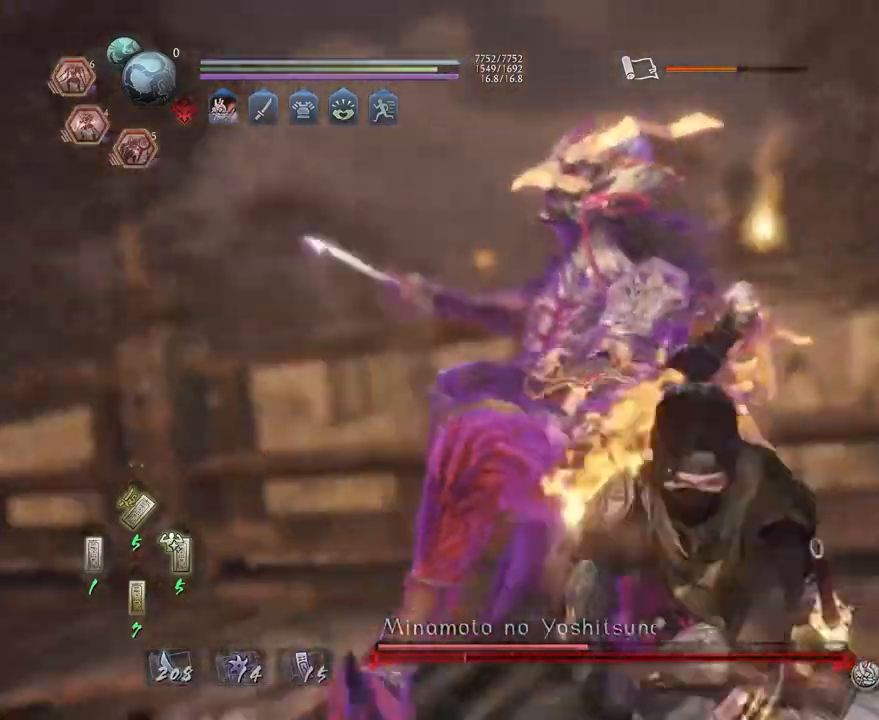
{"buttons": [], "left_stick": "center", "right_stick": "center", "events": [[133, "R1", "down"], [167, "CROSS", "down"], [267, "R1", "up"], [400, "CROSS", "up"]]}
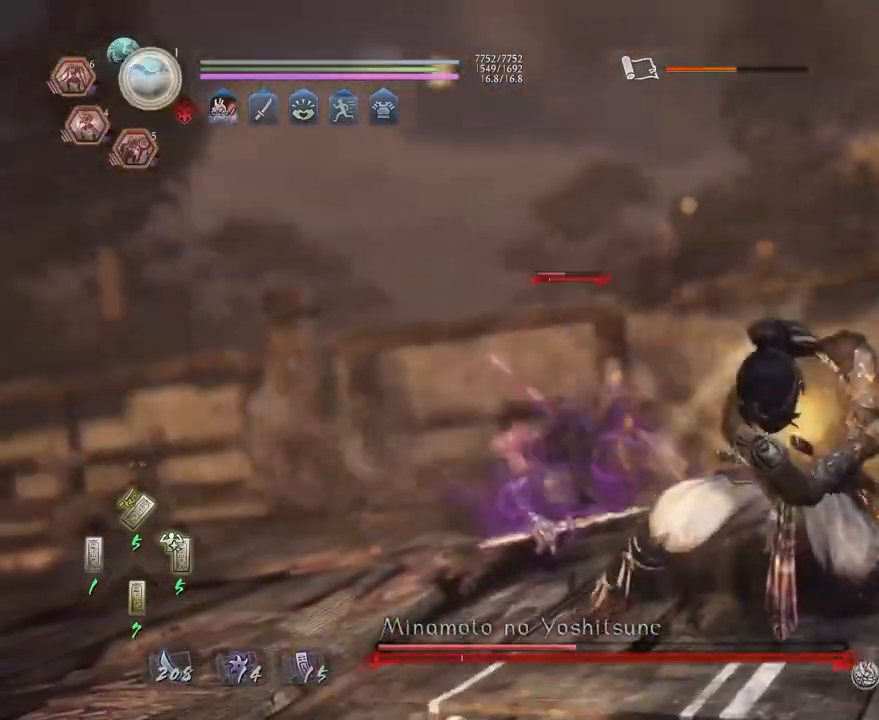
{"buttons": [], "left_stick": "center", "right_stick": "center", "events": []}
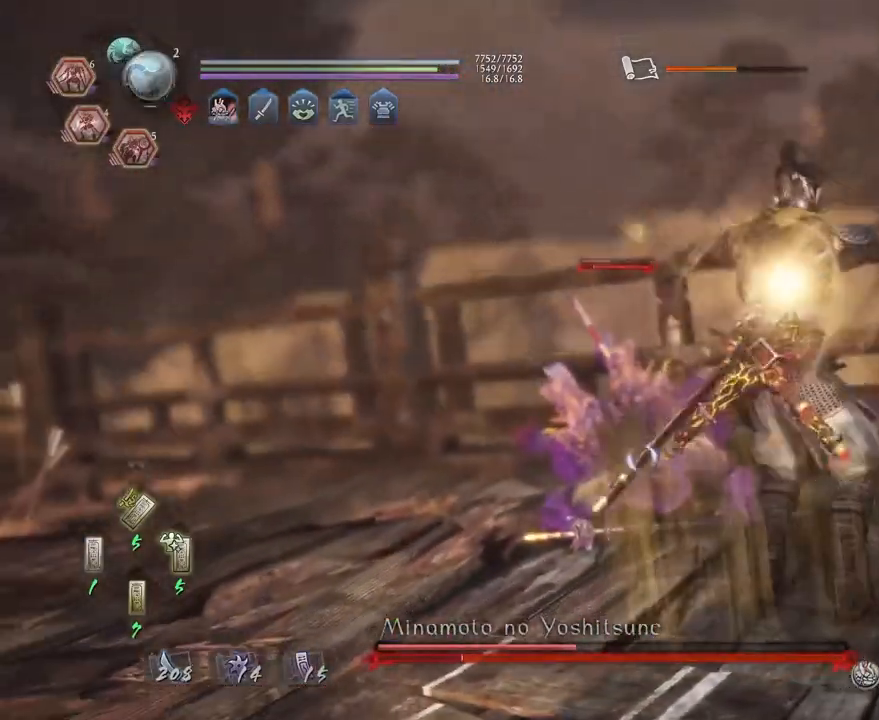
{"buttons": [], "left_stick": "center", "right_stick": "center", "events": [[250, "SQUARE", "down"], [317, "SQUARE", "up"], [417, "SQUARE", "down"], [500, "SQUARE", "up"]]}
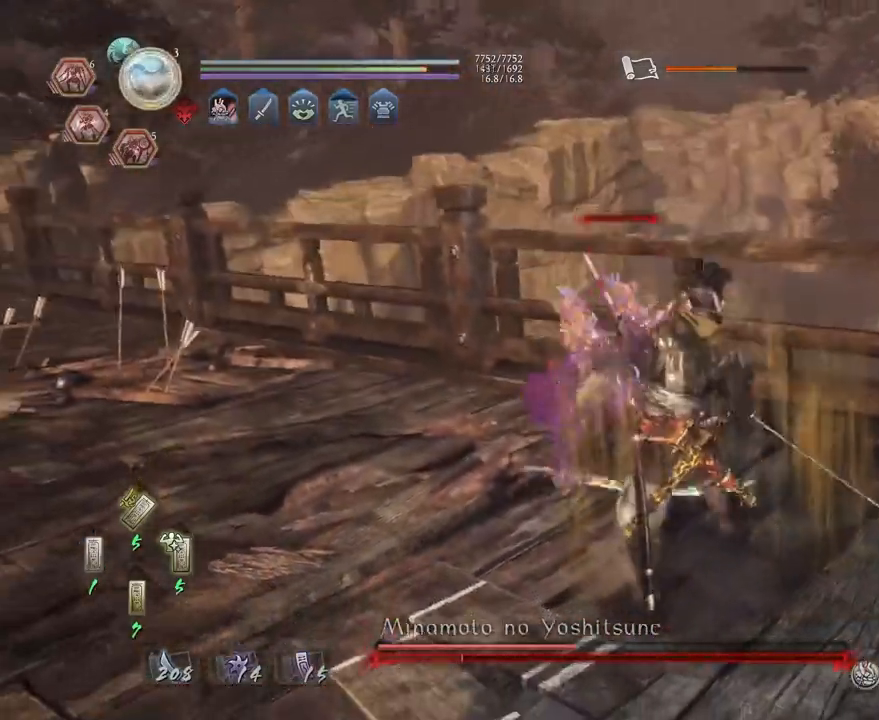
{"buttons": [], "left_stick": "center", "right_stick": "center", "events": [[83, "SQUARE", "down"], [200, "SQUARE", "up"], [367, "TRIANGLE", "down"], [467, "TRIANGLE", "up"]]}
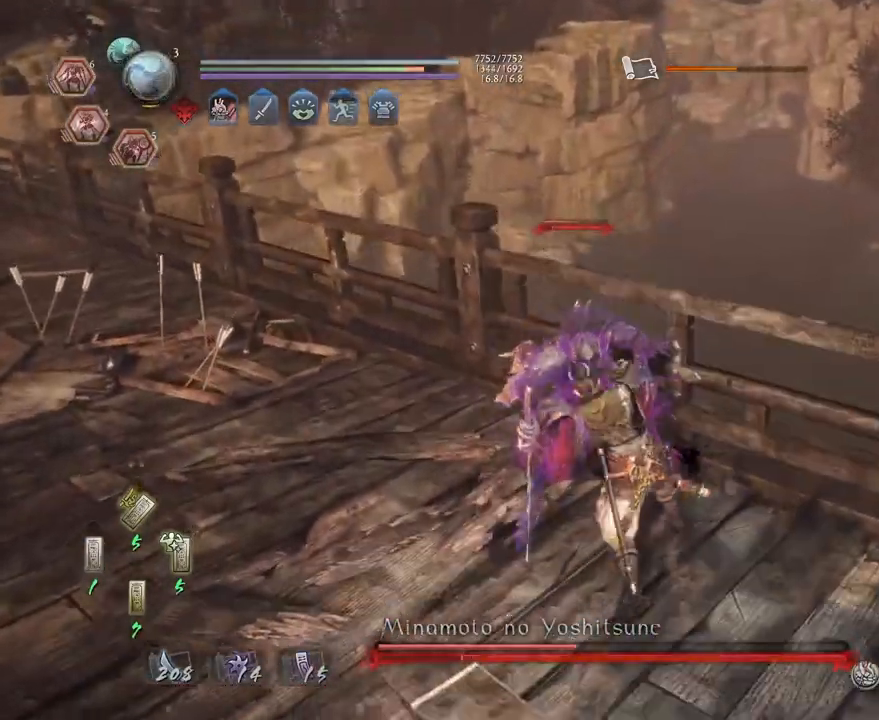
{"buttons": [], "left_stick": "center", "right_stick": "center", "events": [[67, "TRIANGLE", "down"], [150, "TRIANGLE", "up"], [233, "TRIANGLE", "down"], [350, "TRIANGLE", "up"]]}
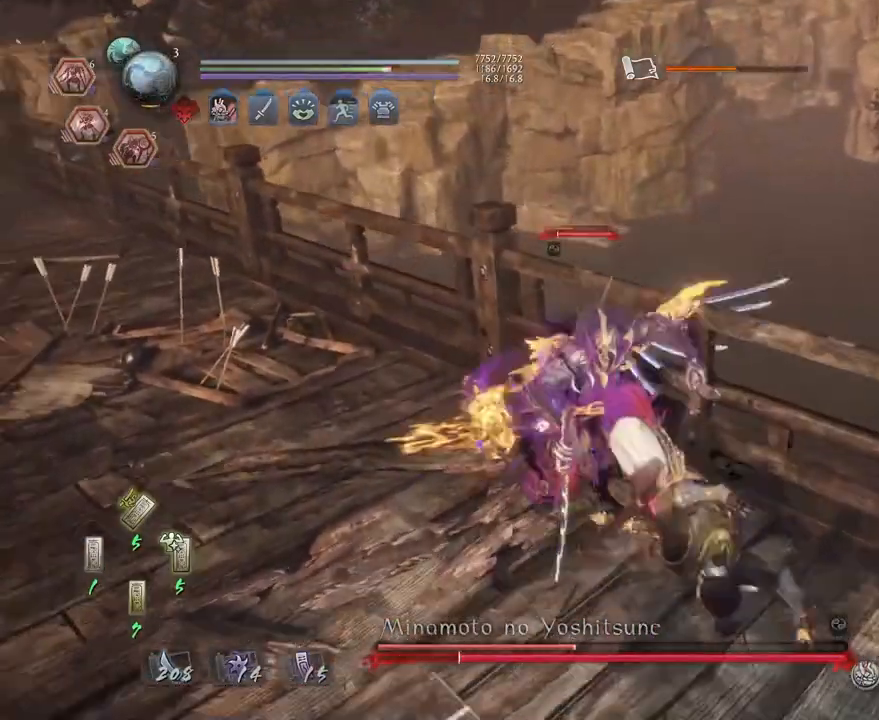
{"buttons": [], "left_stick": "center", "right_stick": "center", "events": [[267, "CROSS", "down"], [333, "CROSS", "up"]]}
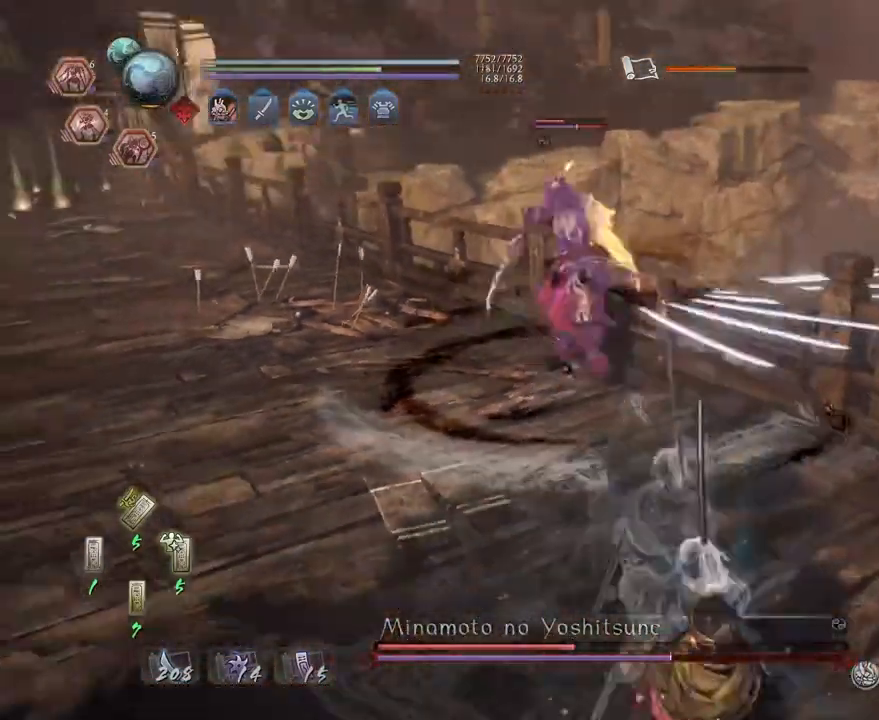
{"buttons": [], "left_stick": "up", "right_stick": "center", "events": [[50, "left_stick", "up"]]}
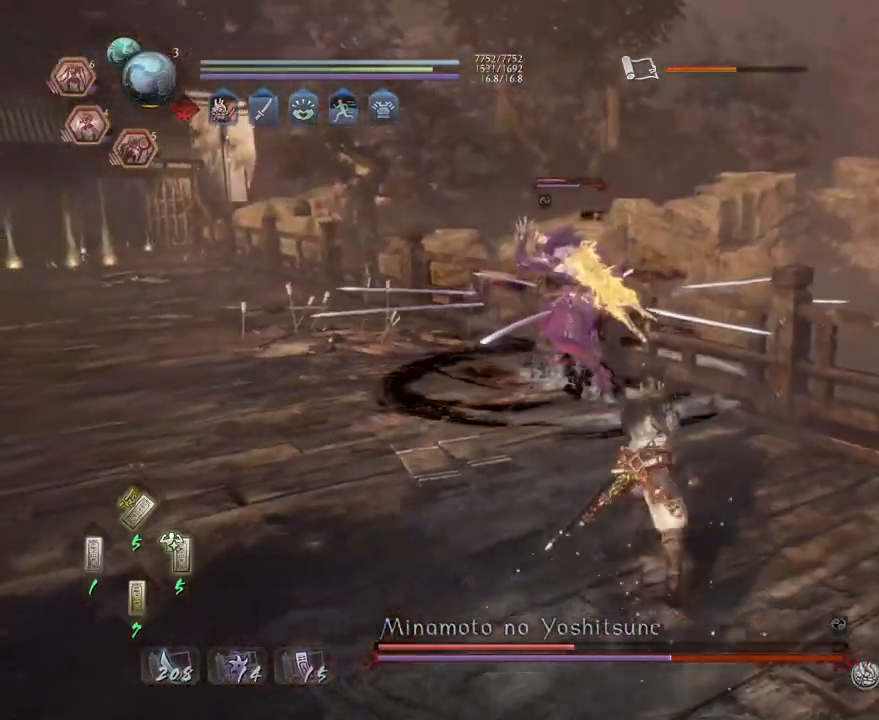
{"buttons": ["TRIANGLE", "R2"], "left_stick": "center", "right_stick": "center", "events": [[17, "L1", "down"], [83, "CROSS", "down"], [150, "CROSS", "up"], [167, "L1", "up"], [167, "left_stick", "center"], [233, "R2", "down"], [267, "TRIANGLE", "down"], [367, "TRIANGLE", "up"], [450, "TRIANGLE", "down"]]}
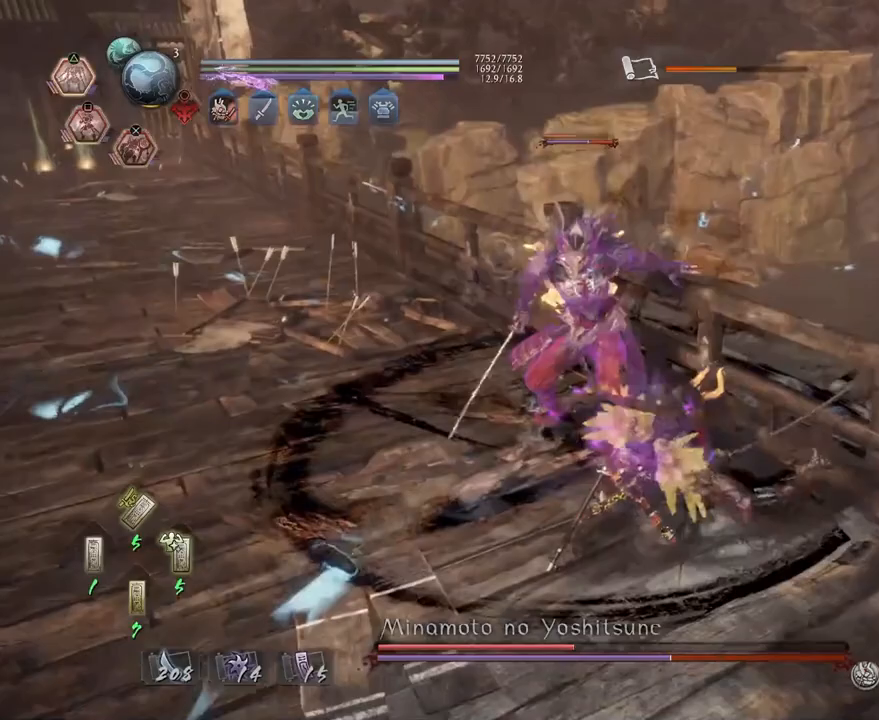
{"buttons": ["TRIANGLE", "R2"], "left_stick": "center", "right_stick": "center", "events": [[33, "TRIANGLE", "up"], [117, "TRIANGLE", "down"], [200, "TRIANGLE", "up"], [283, "TRIANGLE", "down"], [367, "TRIANGLE", "up"], [450, "TRIANGLE", "down"]]}
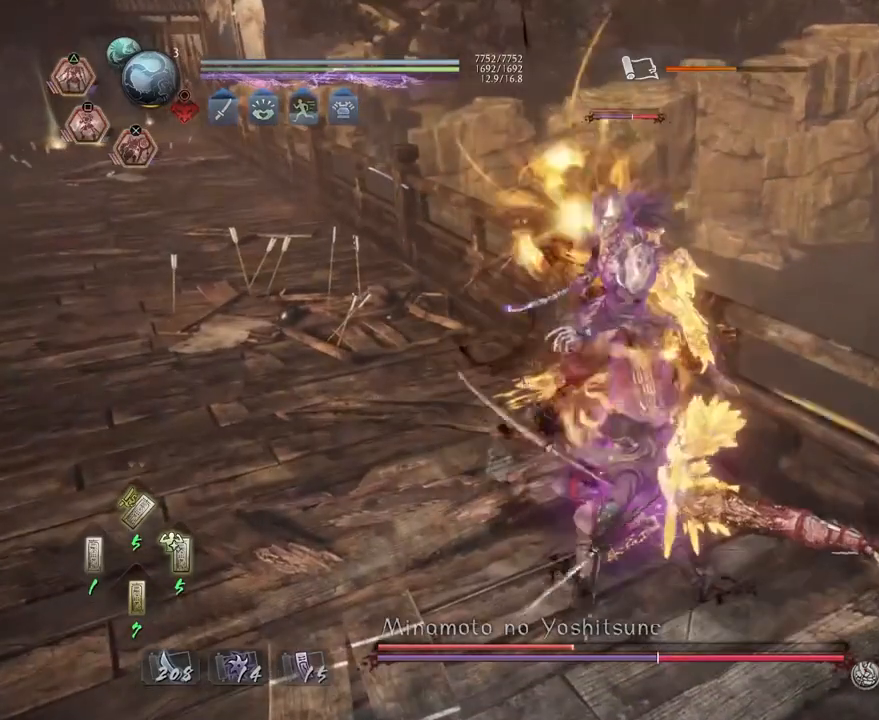
{"buttons": [], "left_stick": "center", "right_stick": "center", "events": [[17, "TRIANGLE", "up"], [67, "R2", "up"]]}